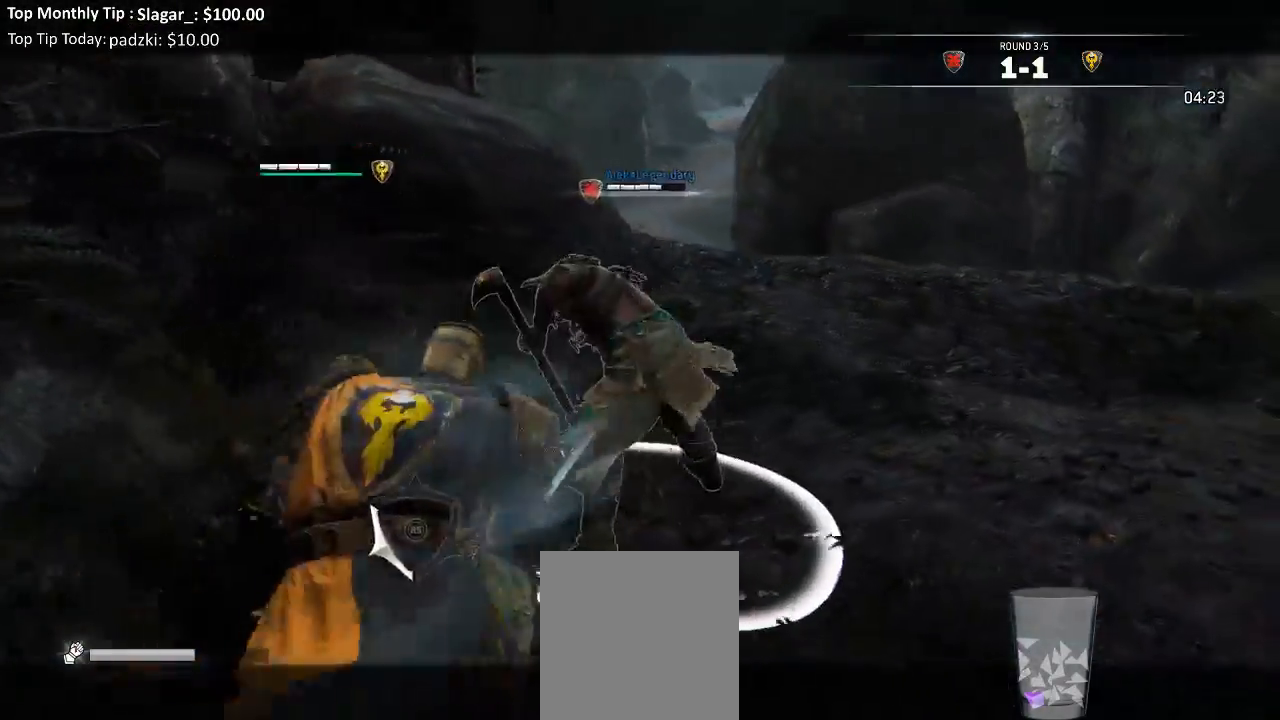
Gameplay with a controller (Xbox layout); each line is a JSON object with the inputs held at the frame after it (dt_ms = milliseconds from this image to that frame). "events" lists button and stick changes between this image and that frame as [ms after this image, input, new state], when the widget could be followed in between.
{"dt_ms": 1000, "buttons": ["B", "L2"], "left_stick": "up", "right_stick": "center"}
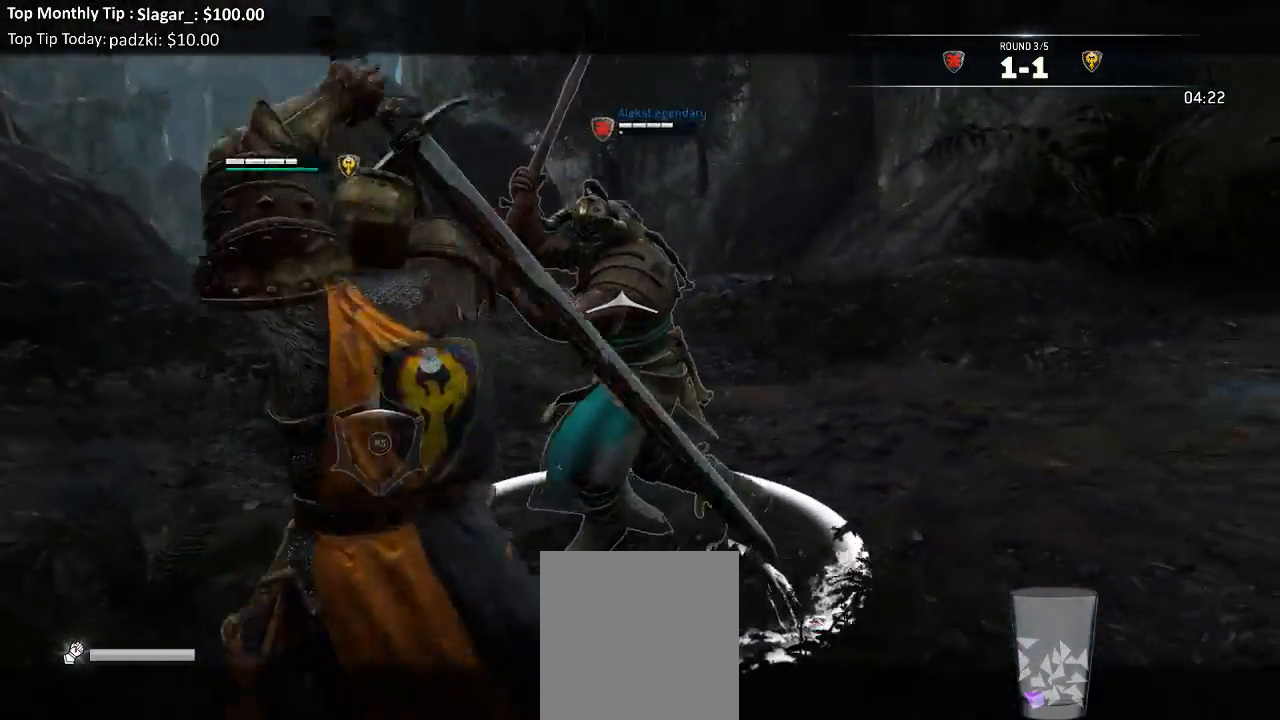
{"dt_ms": 500, "buttons": ["L2"], "left_stick": "up", "right_stick": "up", "events": [[33, "B", "up"], [283, "right_stick", "up"]]}
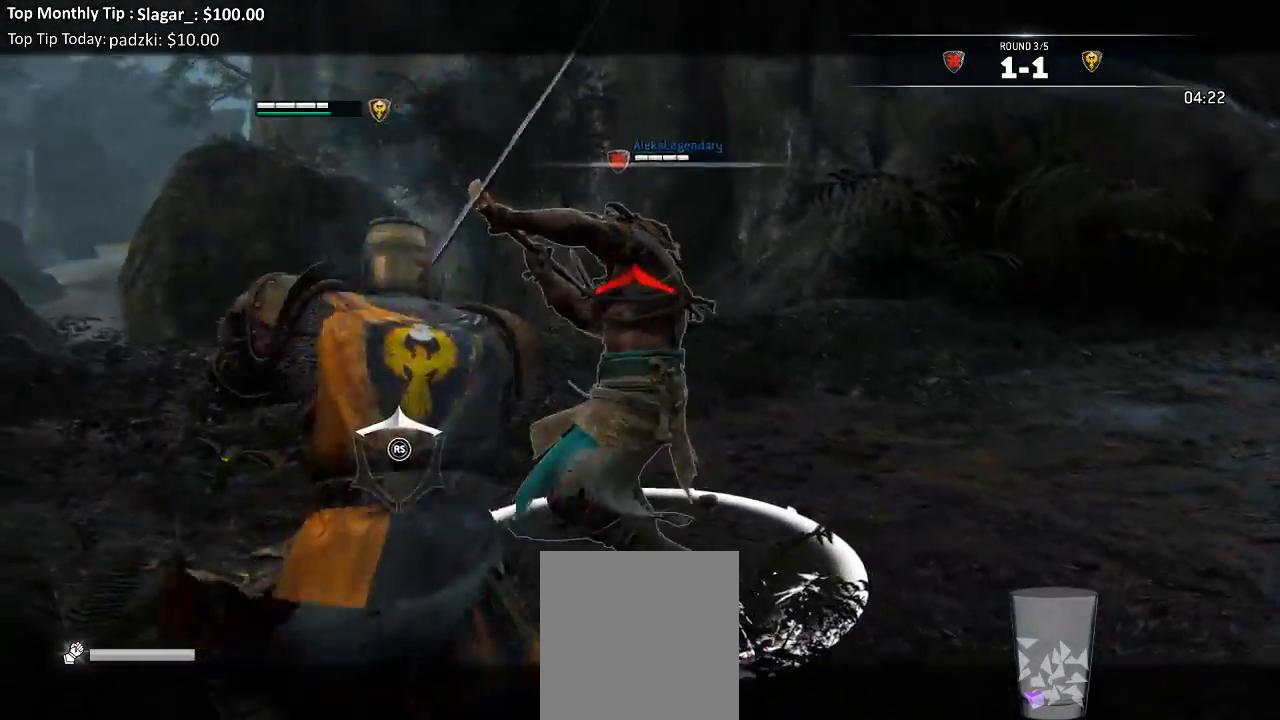
{"dt_ms": 500, "buttons": ["L2", "R3"], "left_stick": "up", "right_stick": "up", "events": [[317, "R3", "down"]]}
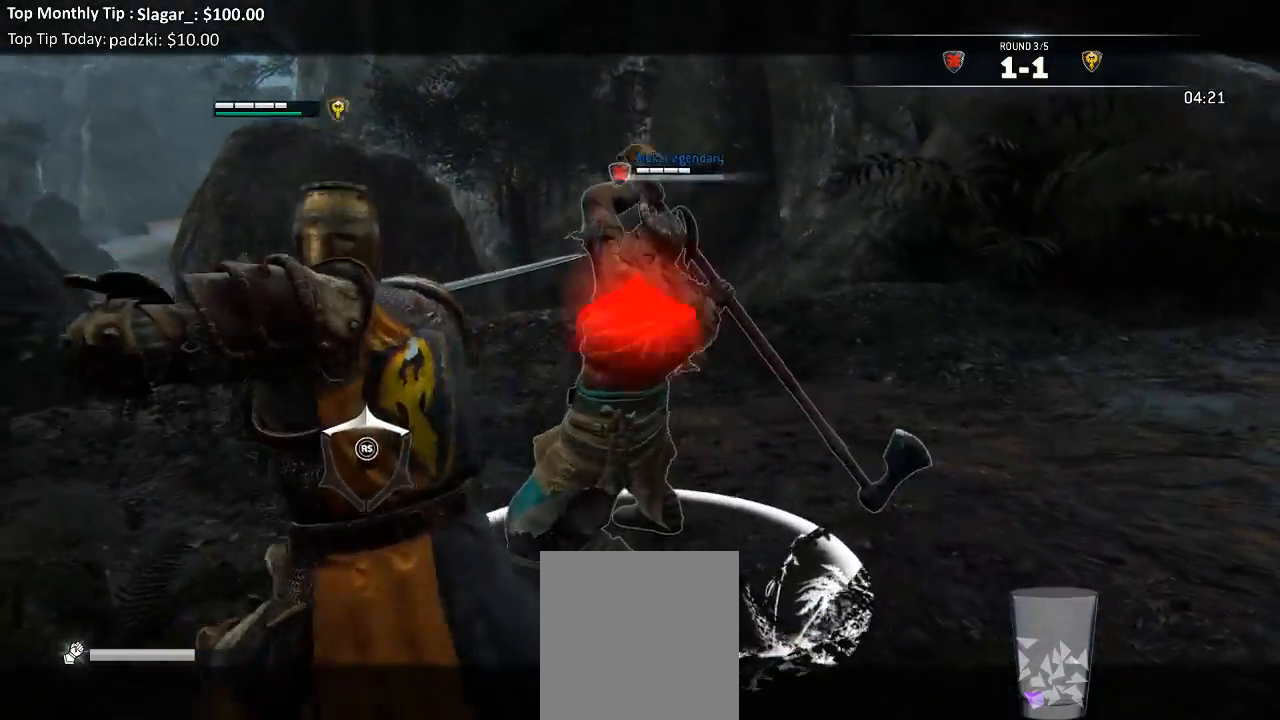
{"dt_ms": 500, "buttons": ["L2", "R3"], "left_stick": "up", "right_stick": "up", "events": [[167, "R1", "down"], [267, "R1", "up"]]}
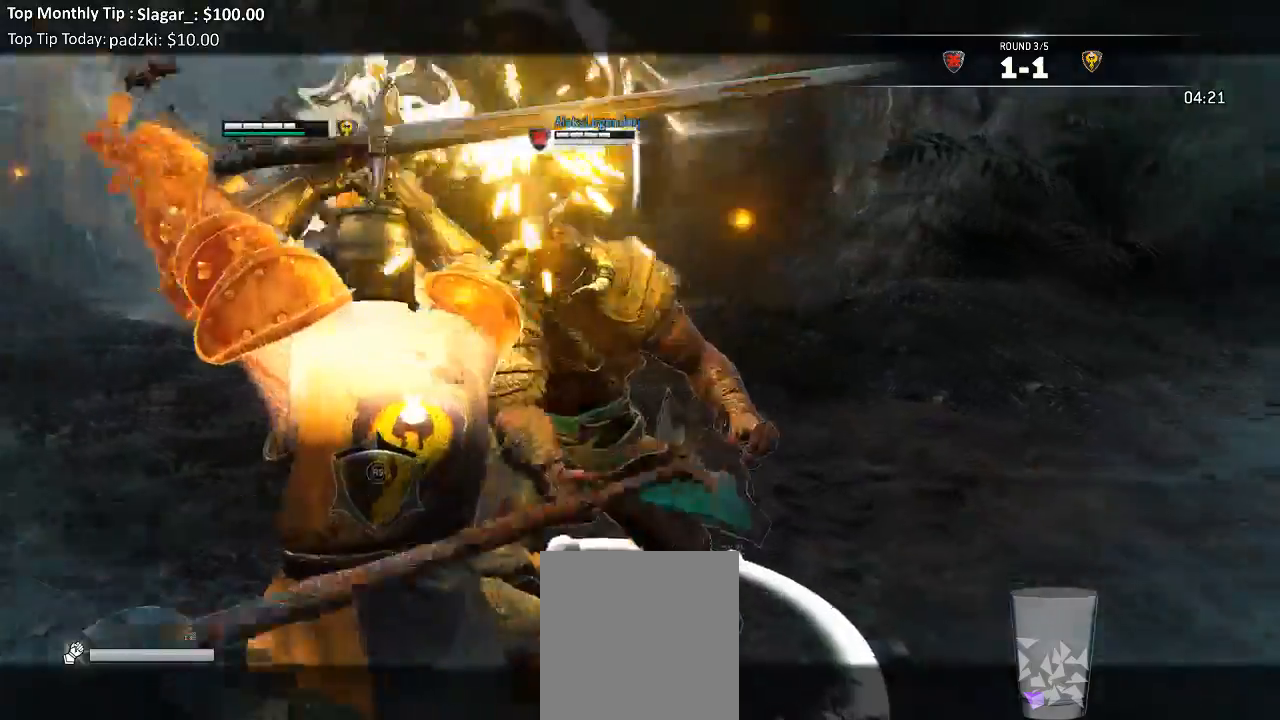
{"dt_ms": 500, "buttons": ["X", "L2"], "left_stick": "up", "right_stick": "center", "events": [[33, "R3", "up"], [83, "right_stick", "center"], [350, "X", "down"]]}
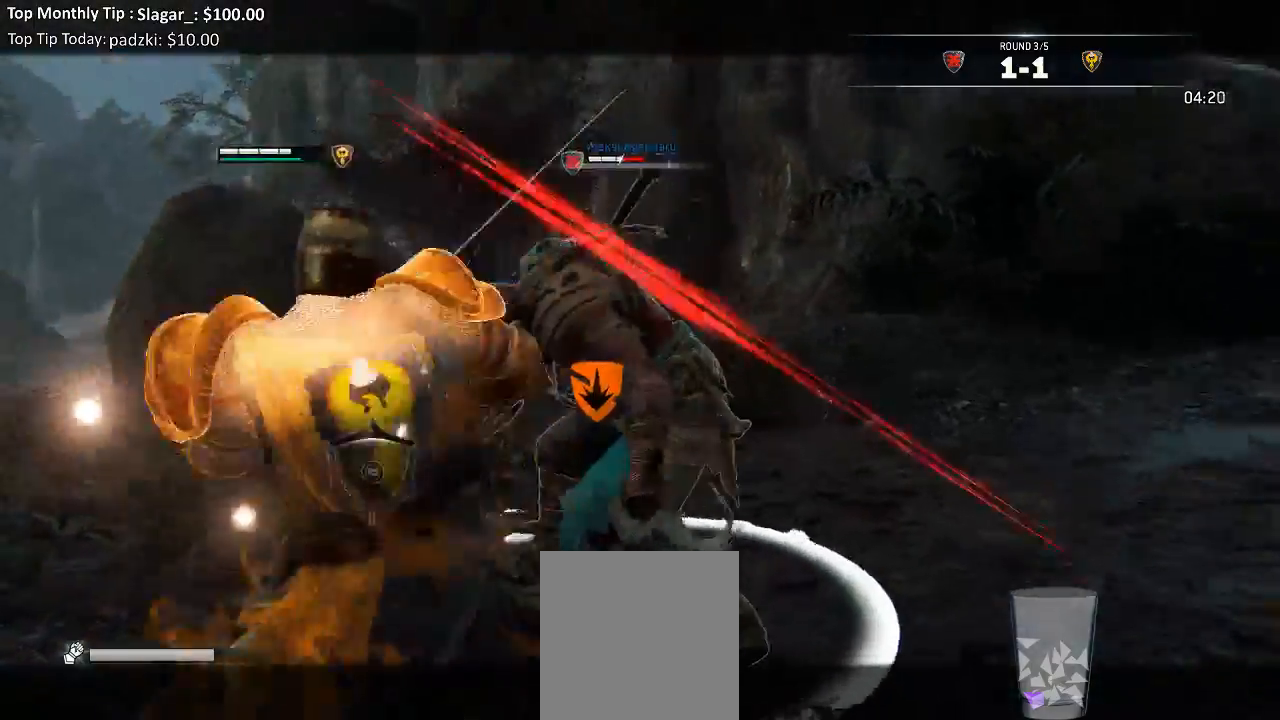
{"dt_ms": 500, "buttons": ["X", "L2"], "left_stick": "center", "right_stick": "up", "events": [[50, "left_stick", "center"], [200, "right_stick", "up-right"], [333, "right_stick", "up"]]}
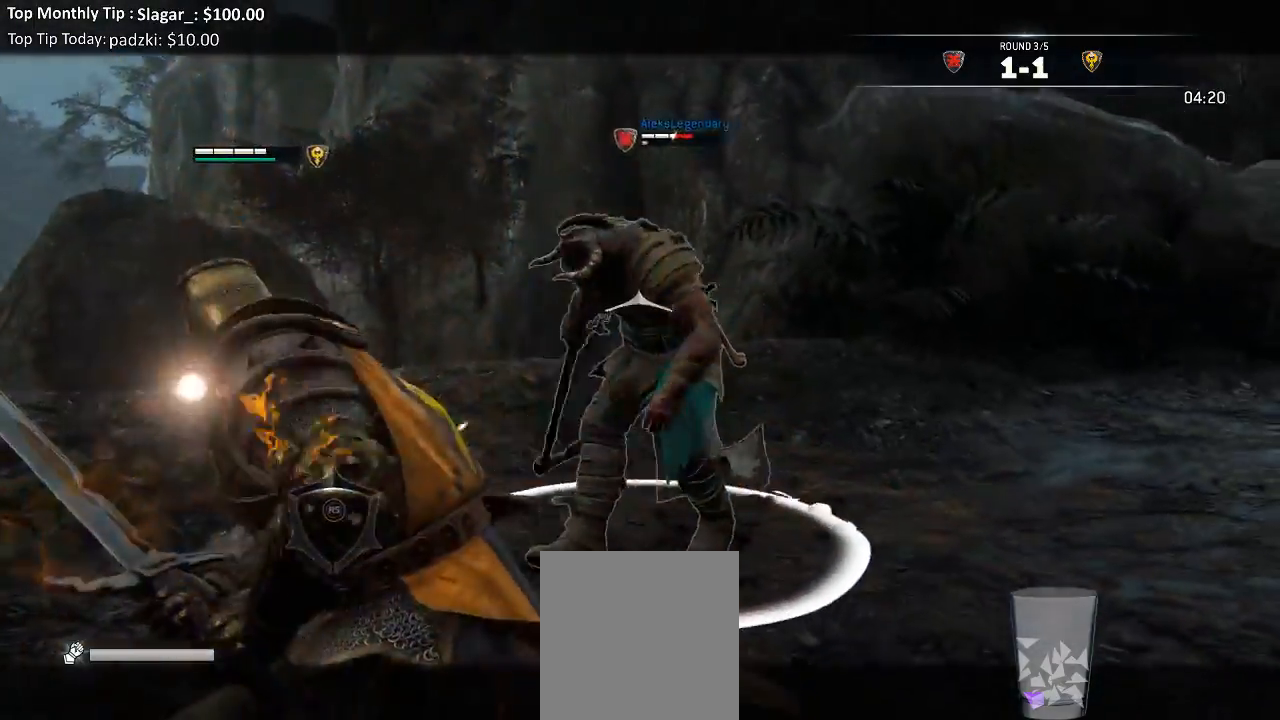
{"dt_ms": 500, "buttons": ["X", "L2"], "left_stick": "center", "right_stick": "up", "events": []}
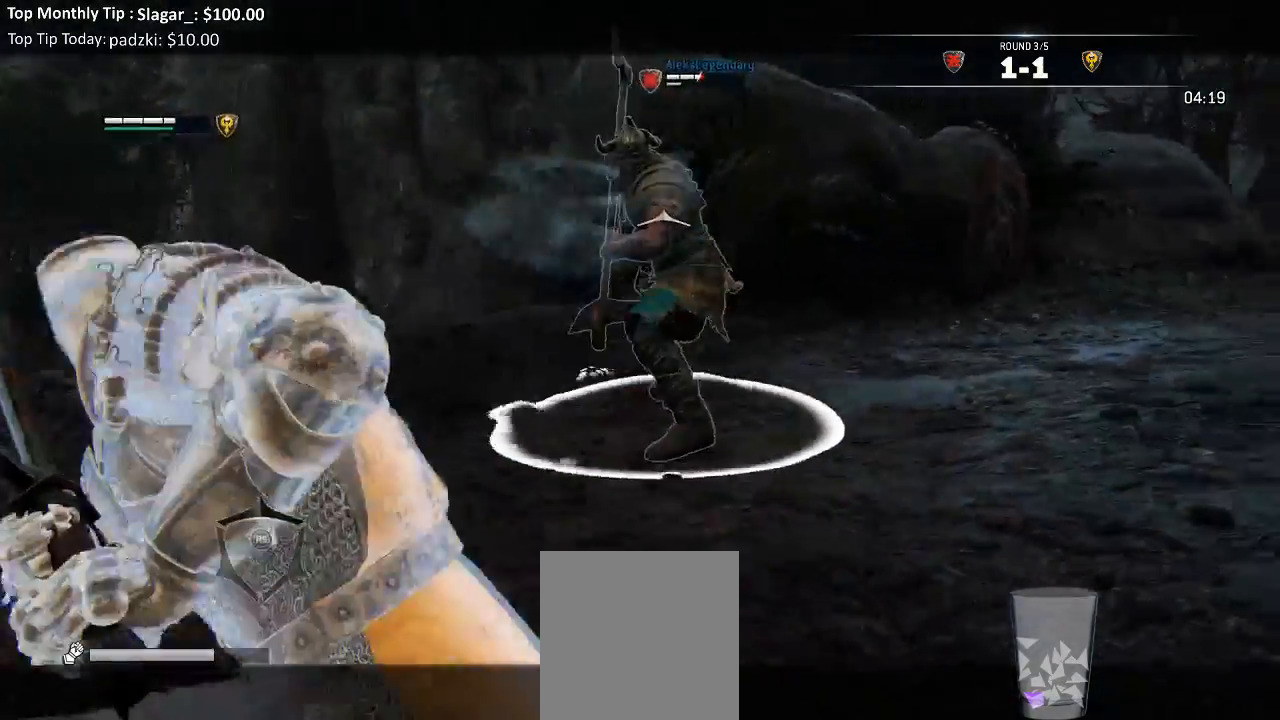
{"dt_ms": 500, "buttons": ["X", "L2"], "left_stick": "up-right", "right_stick": "center", "events": [[200, "right_stick", "center"], [350, "left_stick", "right"], [467, "left_stick", "up-right"]]}
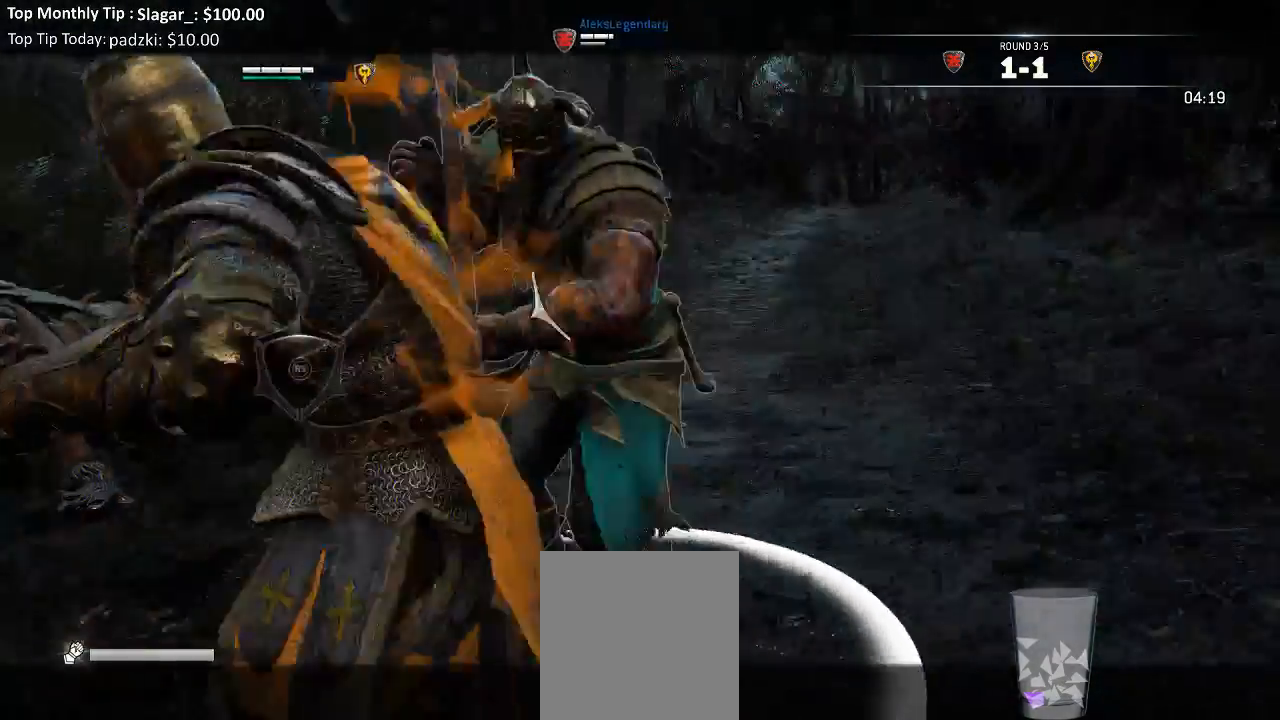
{"dt_ms": 500, "buttons": ["L2"], "left_stick": "up", "right_stick": "center", "events": [[17, "X", "up"], [217, "left_stick", "up"]]}
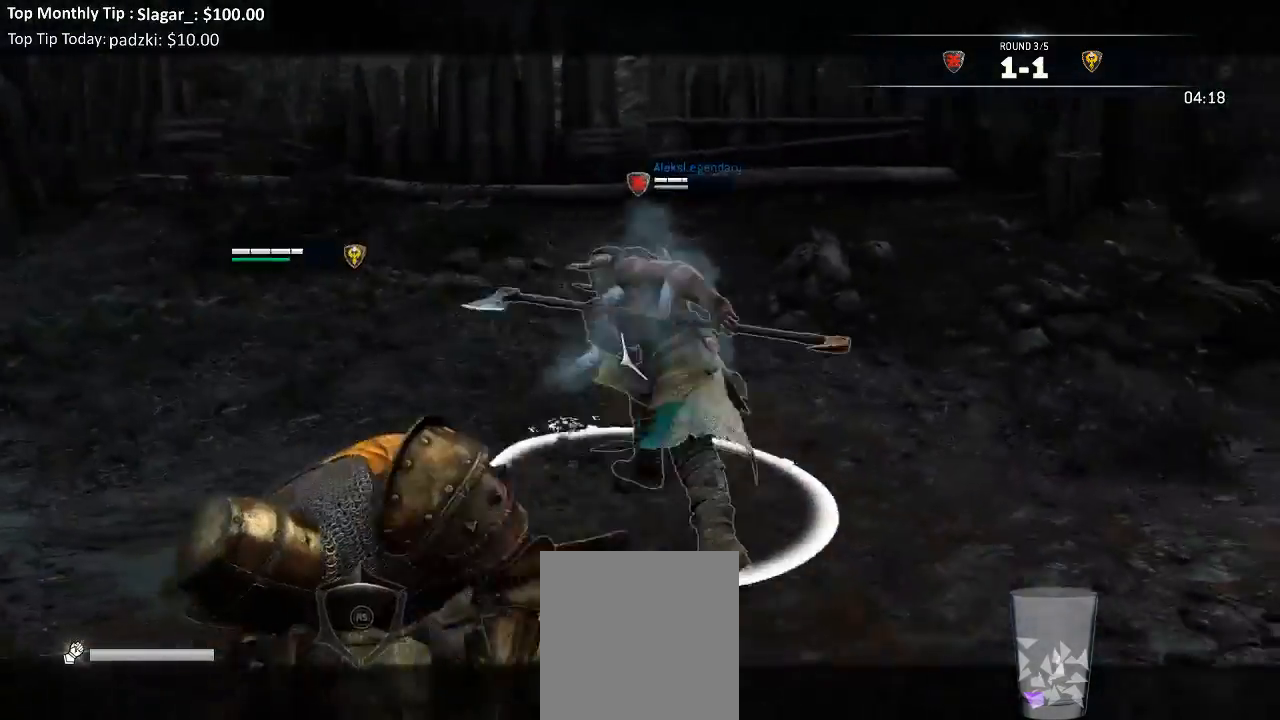
{"dt_ms": 500, "buttons": ["L2"], "left_stick": "up", "right_stick": "center", "events": [[17, "A", "down"], [217, "A", "up"]]}
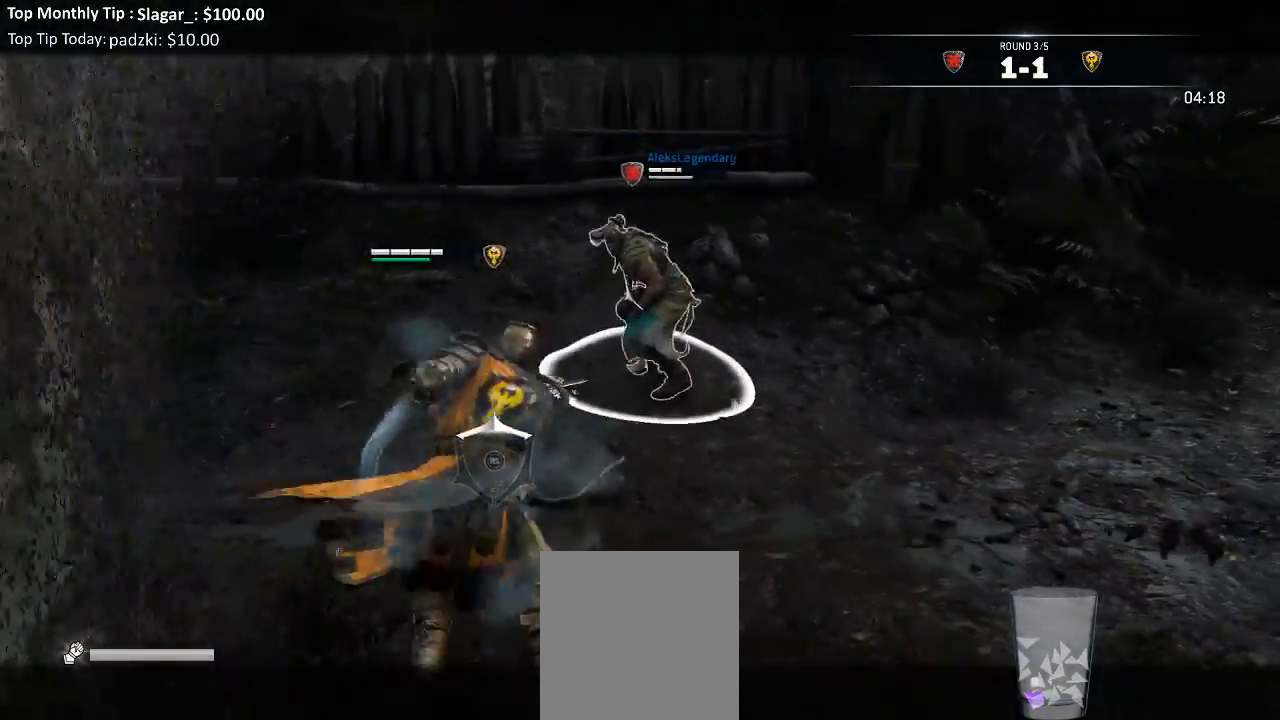
{"dt_ms": 500, "buttons": ["L2"], "left_stick": "up", "right_stick": "center", "events": []}
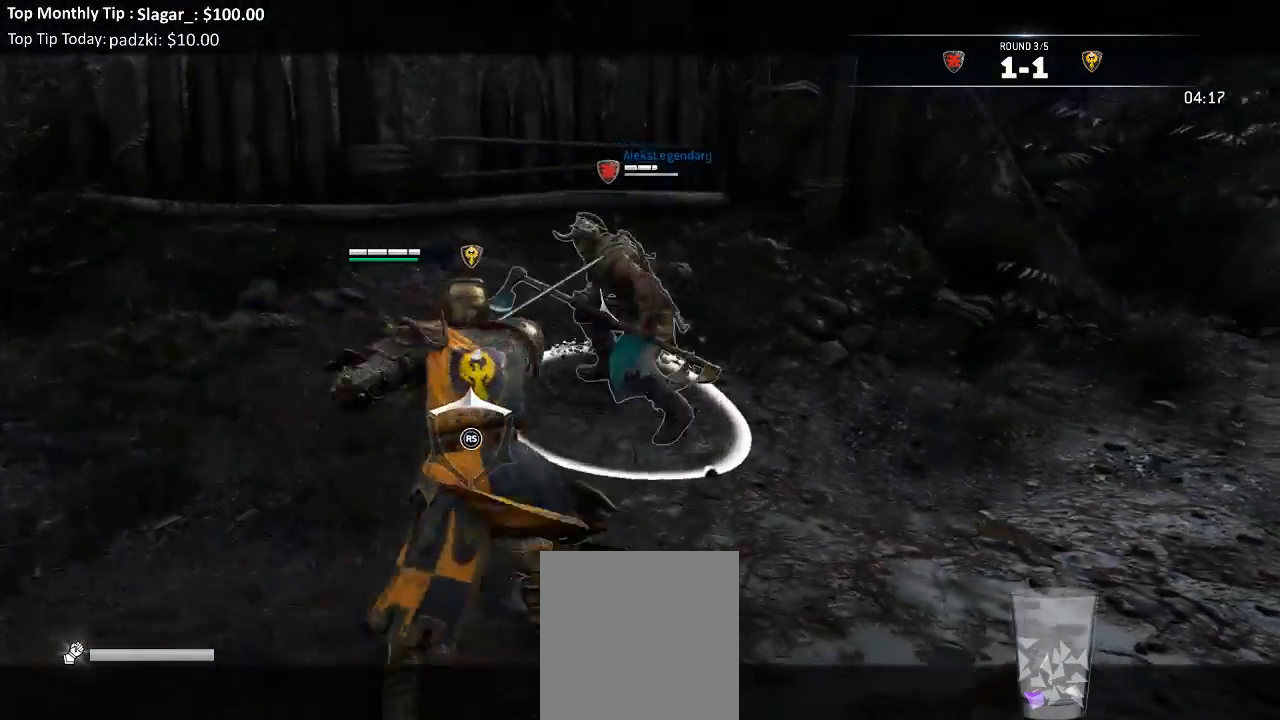
{"dt_ms": 500, "buttons": ["L2"], "left_stick": "up-right", "right_stick": "center", "events": [[67, "A", "down"], [250, "A", "up"], [350, "left_stick", "up-right"]]}
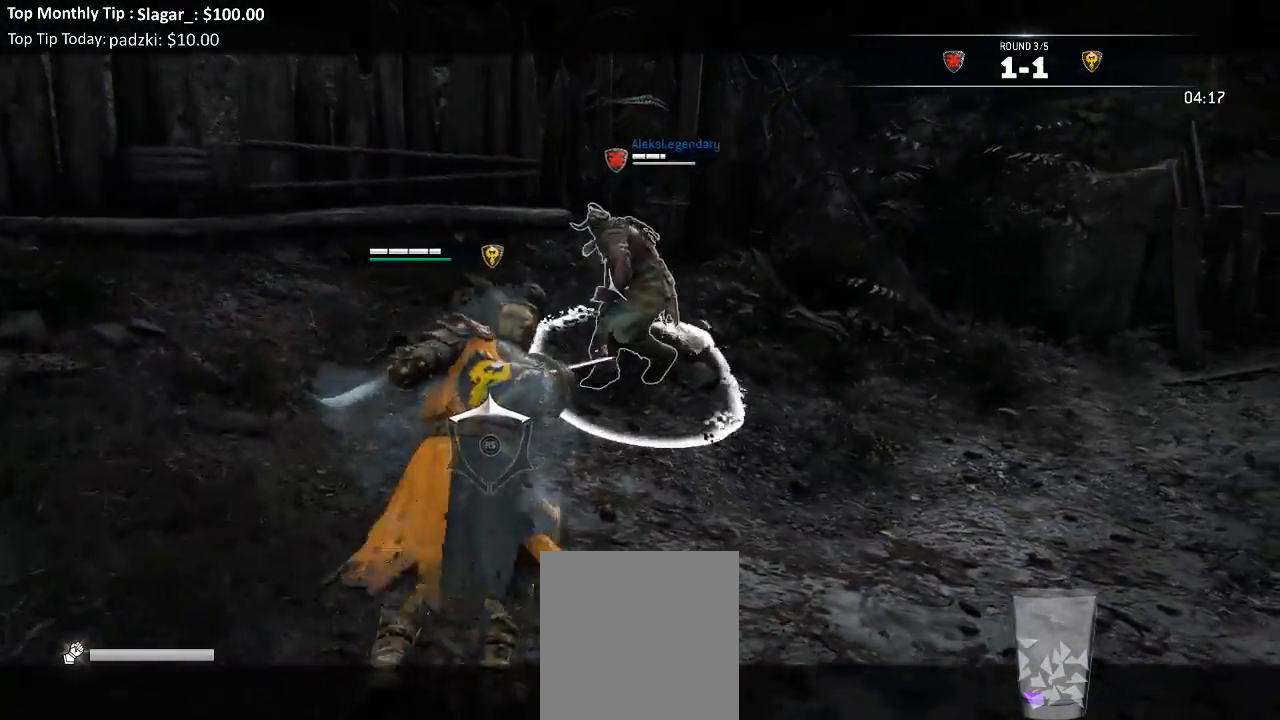
{"dt_ms": 500, "buttons": ["L2"], "left_stick": "up-right", "right_stick": "center", "events": []}
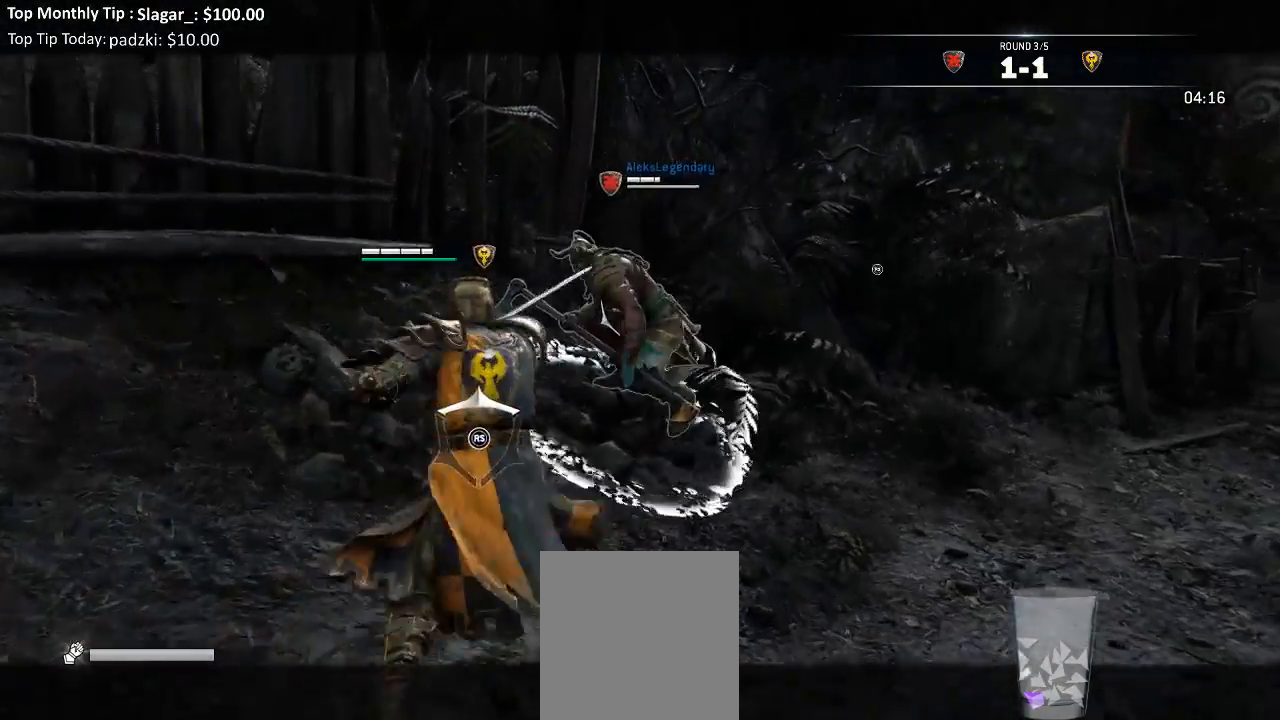
{"dt_ms": 500, "buttons": ["L2"], "left_stick": "up-right", "right_stick": "center", "events": [[117, "A", "down"], [267, "A", "up"]]}
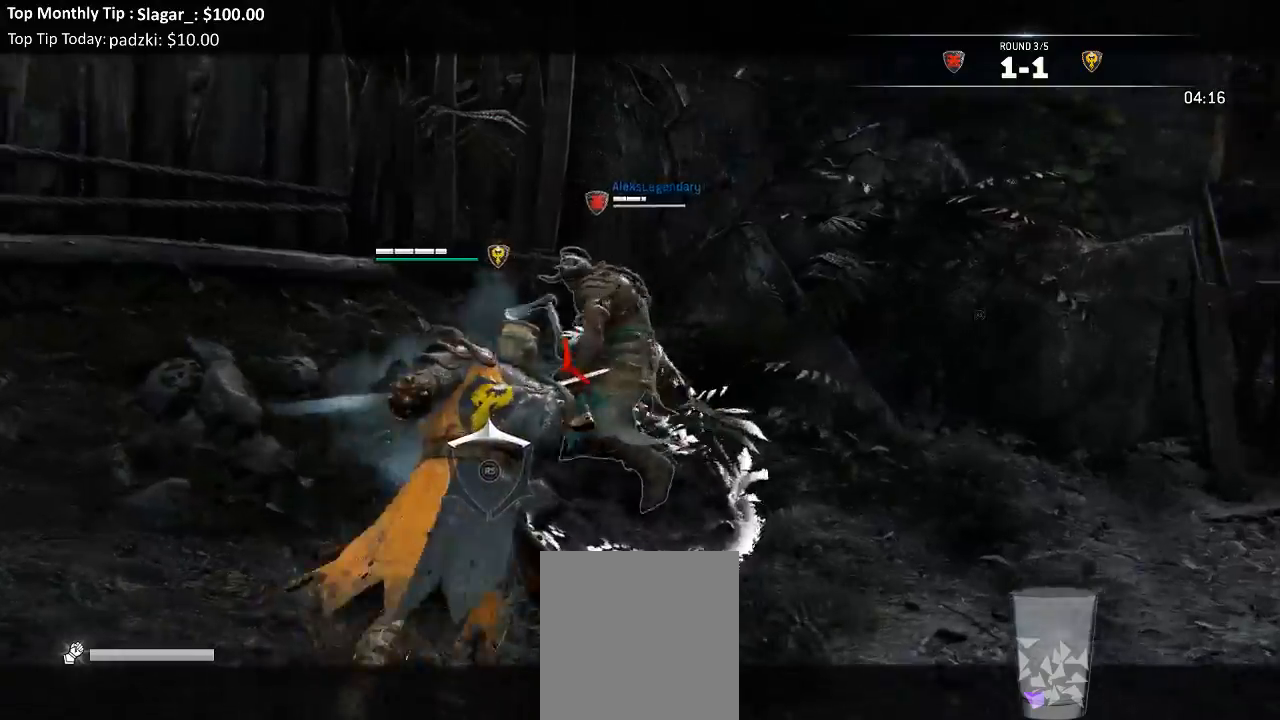
{"dt_ms": 500, "buttons": ["L2"], "left_stick": "up-left", "right_stick": "right"}
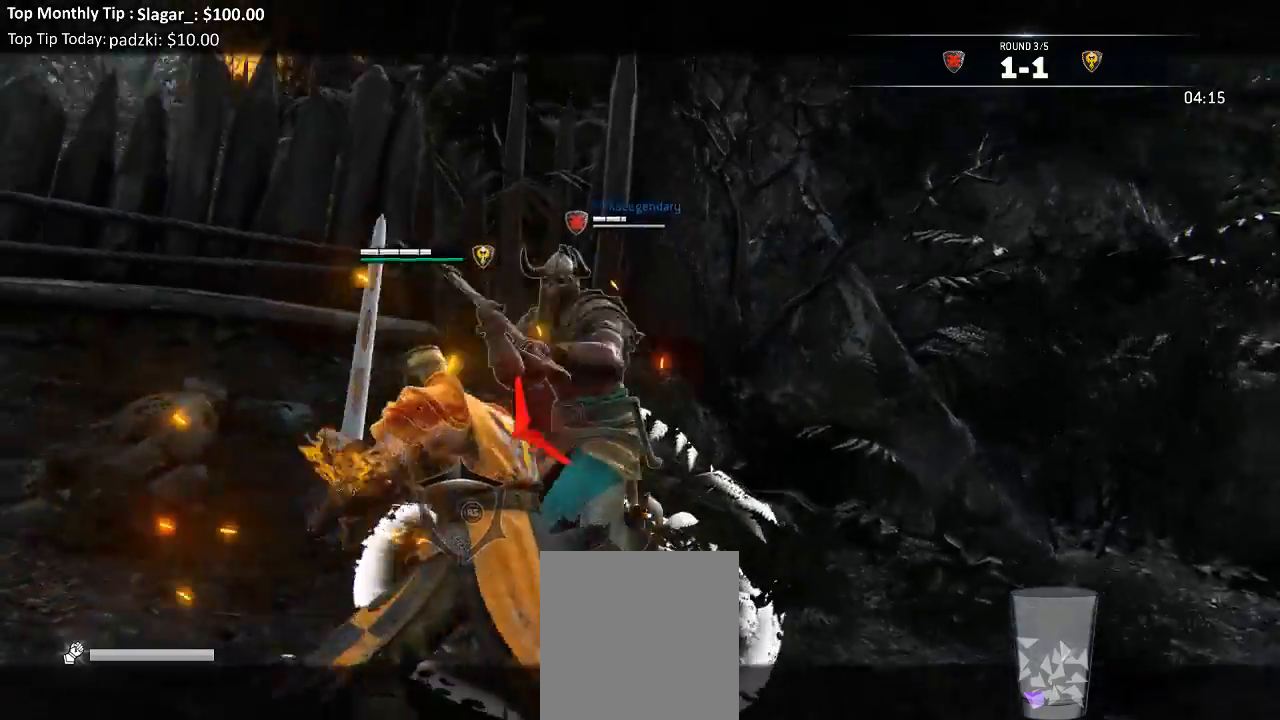
{"dt_ms": 500, "buttons": ["L2"], "left_stick": "up", "right_stick": "center", "events": [[67, "left_stick", "left"], [200, "left_stick", "down-left"], [317, "right_stick", "center"], [367, "left_stick", "up-left"], [450, "left_stick", "up"]]}
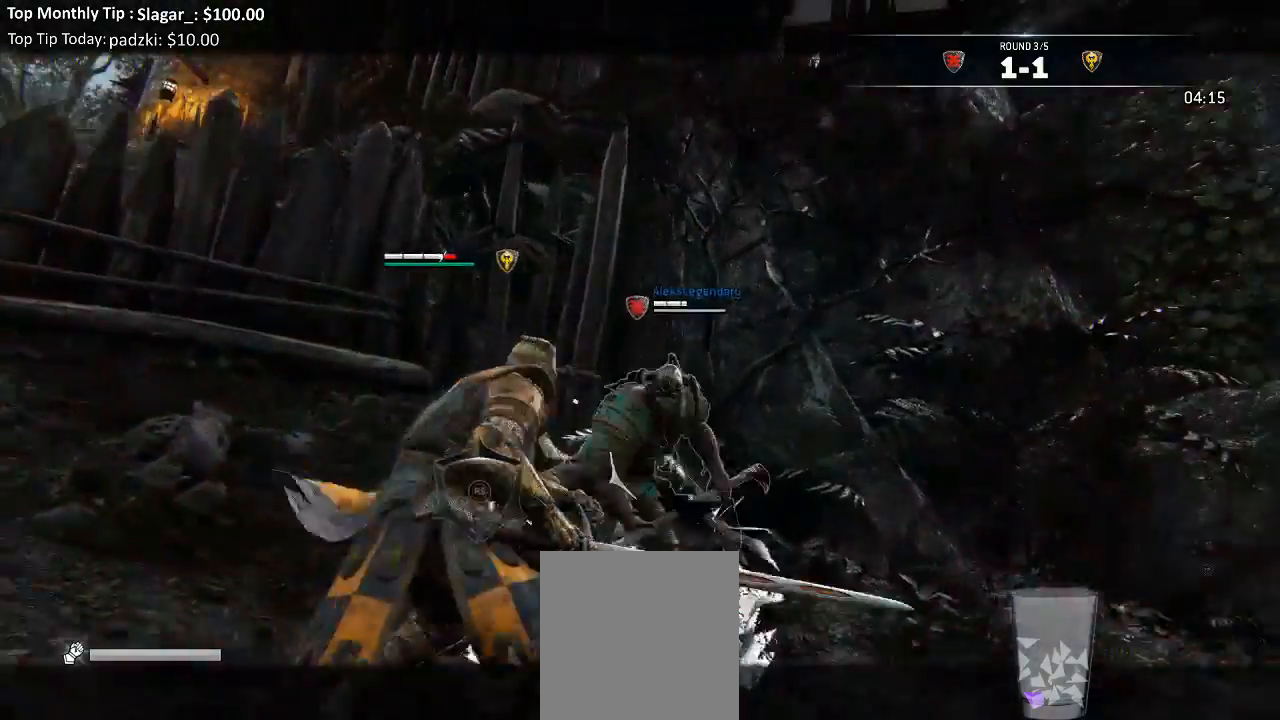
{"dt_ms": 500, "buttons": ["L2"], "left_stick": "up", "right_stick": "center"}
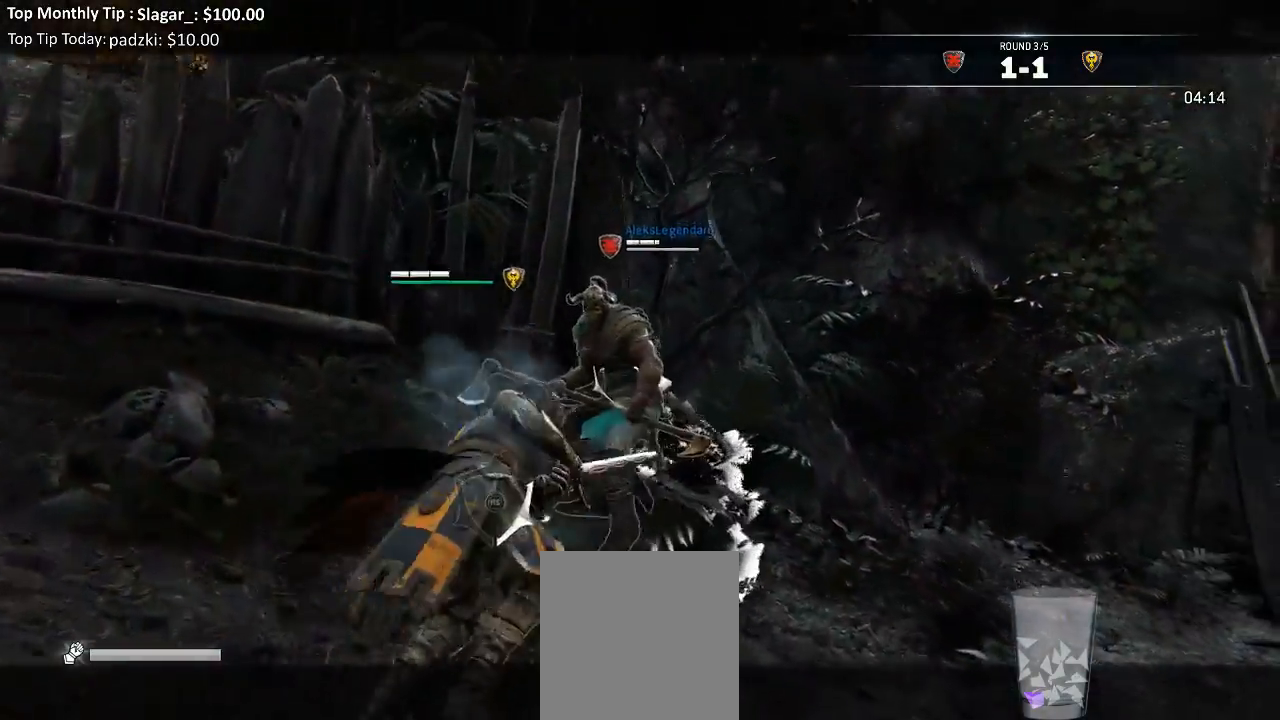
{"dt_ms": 1000, "buttons": ["L2", "R3"], "left_stick": "left", "right_stick": "left"}
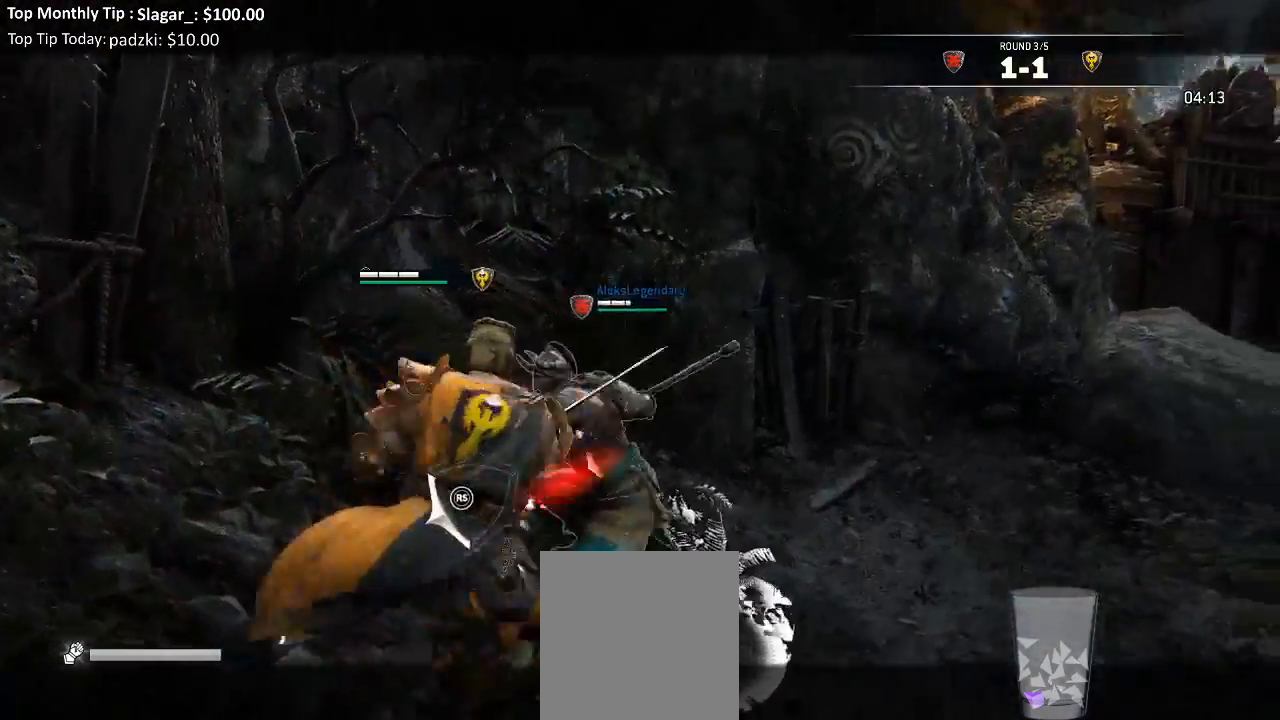
{"dt_ms": 500, "buttons": ["L2"], "left_stick": "up", "right_stick": "up-left", "events": [[67, "R2", "down"], [67, "left_stick", "up-left"], [183, "left_stick", "up"], [200, "R2", "up"], [450, "R3", "up"], [467, "right_stick", "up-left"]]}
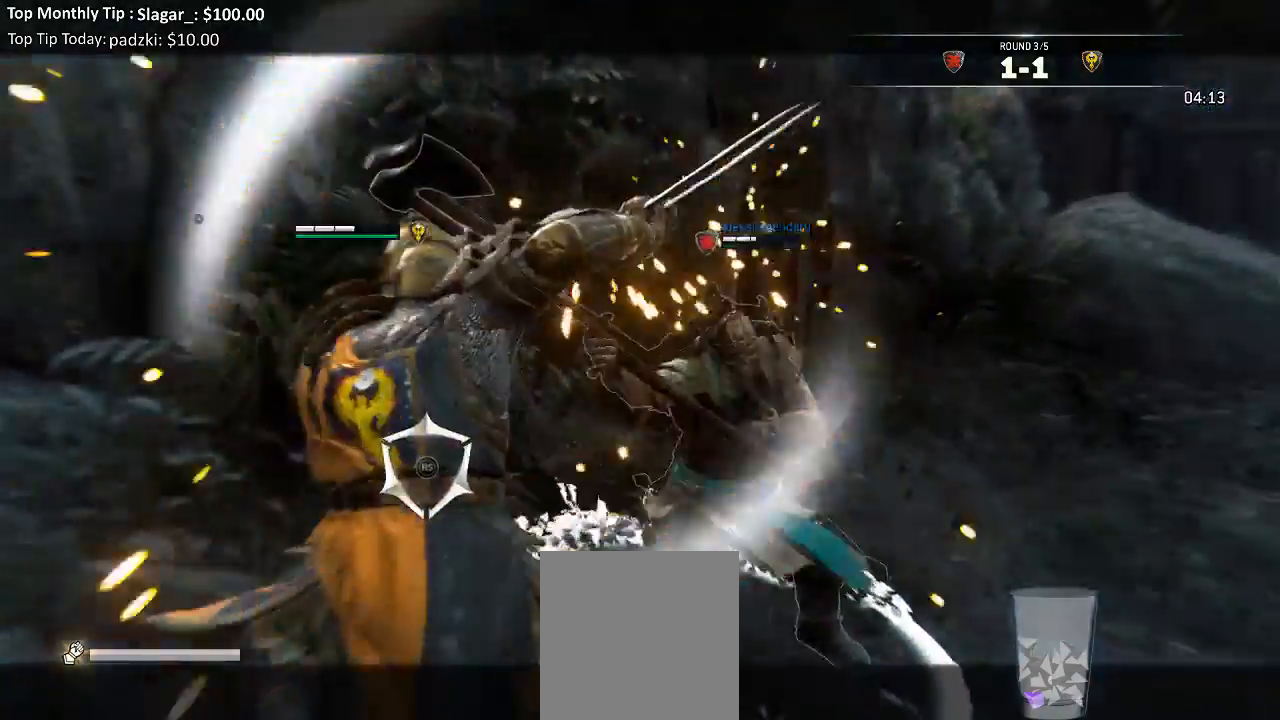
{"dt_ms": 500, "buttons": ["L2"], "left_stick": "up", "right_stick": "center", "events": [[17, "right_stick", "center"], [300, "X", "down"], [400, "X", "up"]]}
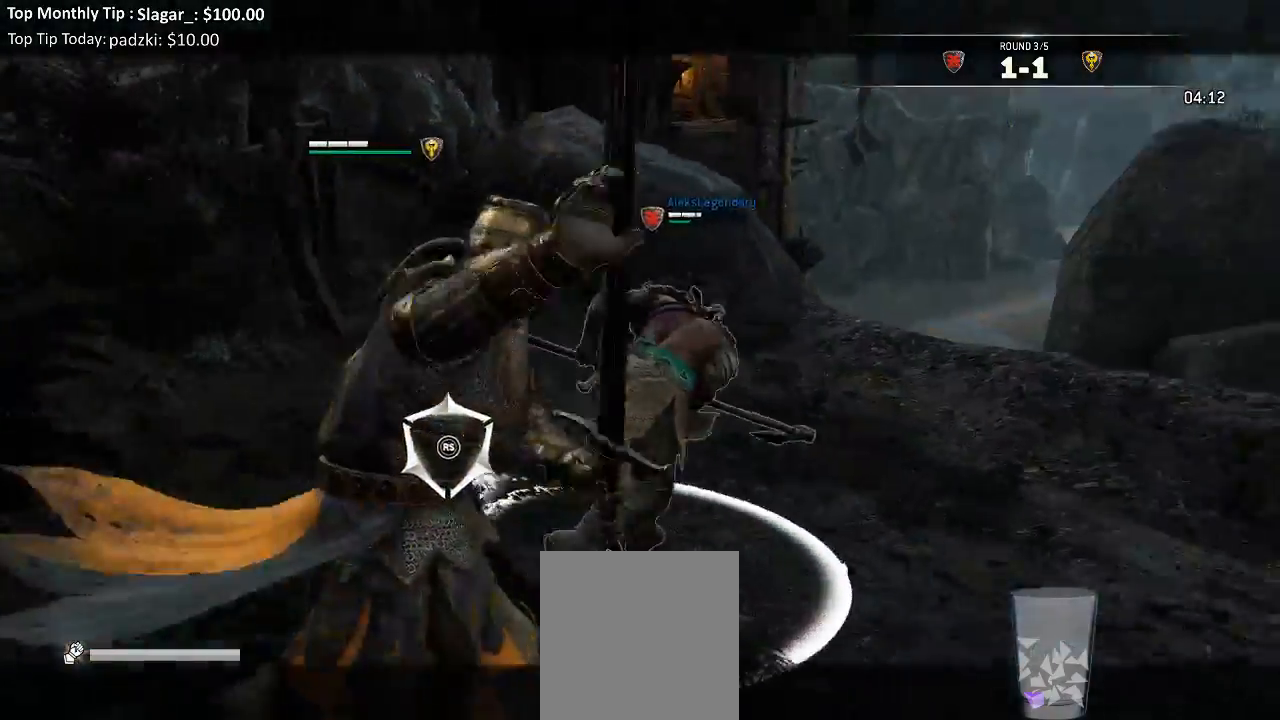
{"dt_ms": 500, "buttons": ["L2"], "left_stick": "up", "right_stick": "right"}
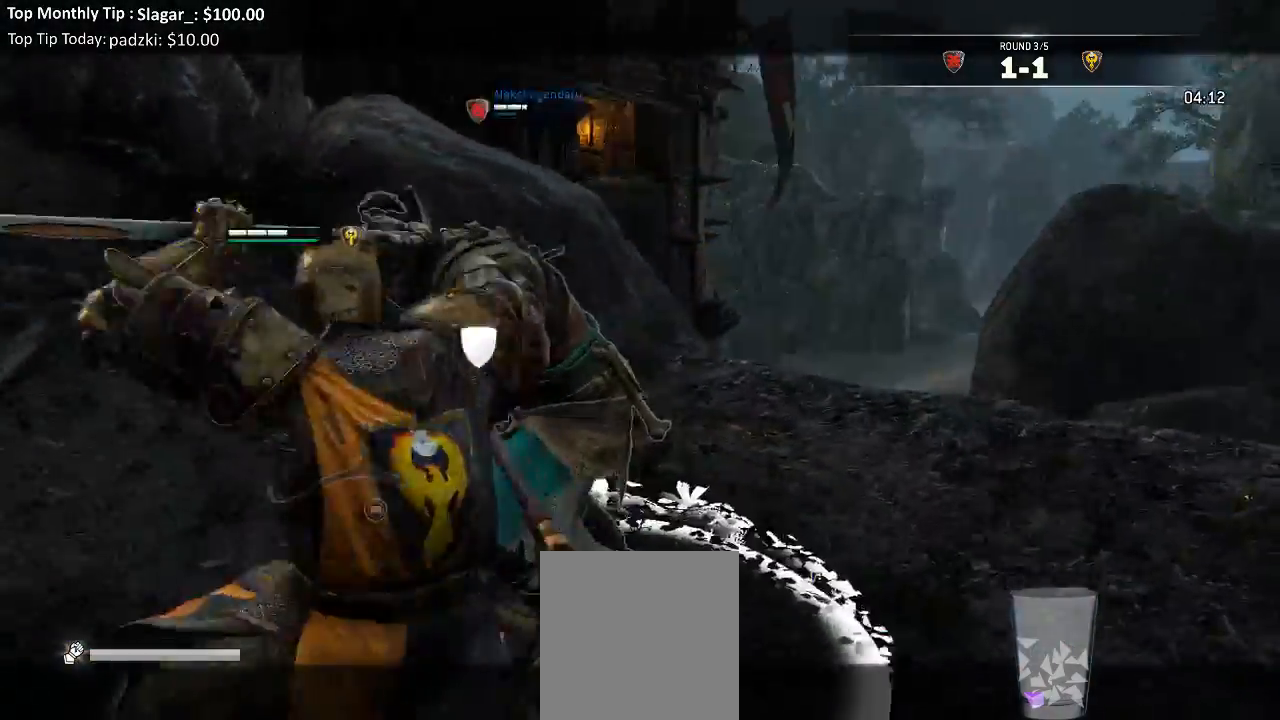
{"dt_ms": 500, "buttons": ["L2"], "left_stick": "up", "right_stick": "center", "events": [[33, "left_stick", "center"], [133, "left_stick", "up"], [250, "R2", "down"], [250, "R3", "down"], [383, "R3", "up"], [400, "R2", "up"], [450, "right_stick", "center"]]}
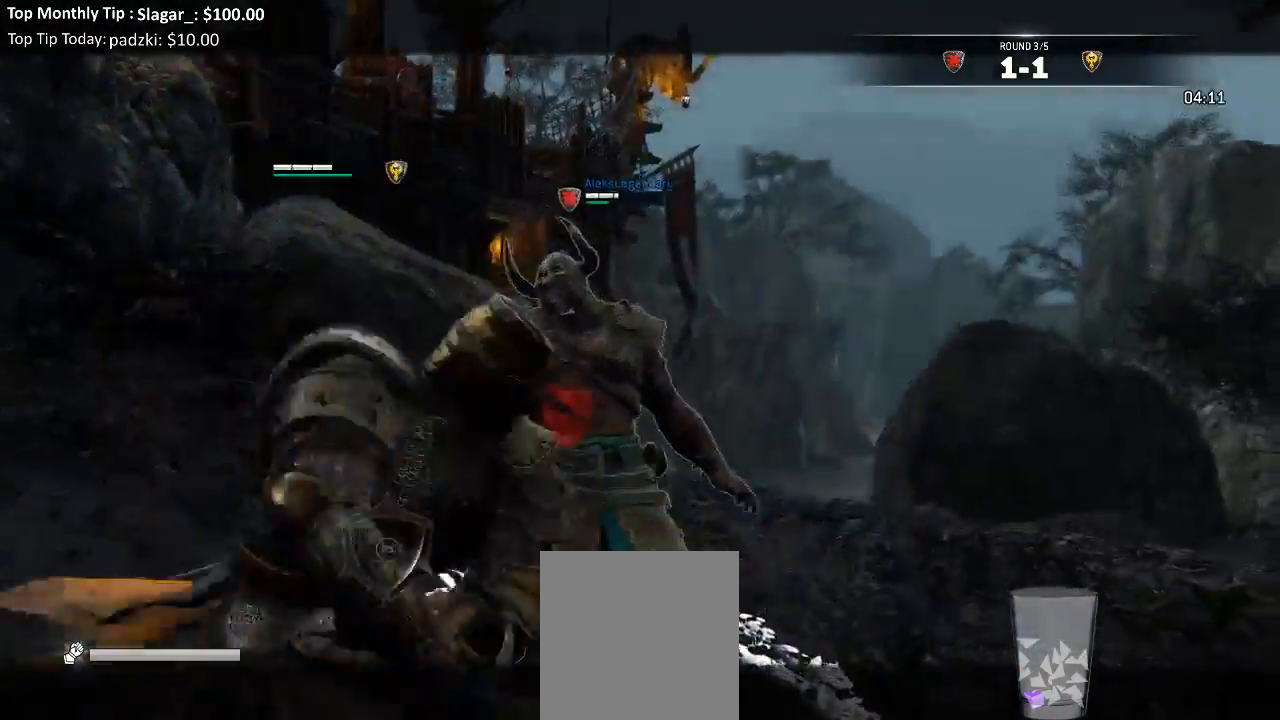
{"dt_ms": 500, "buttons": ["L2"], "left_stick": "up", "right_stick": "up", "events": [[150, "right_stick", "up"]]}
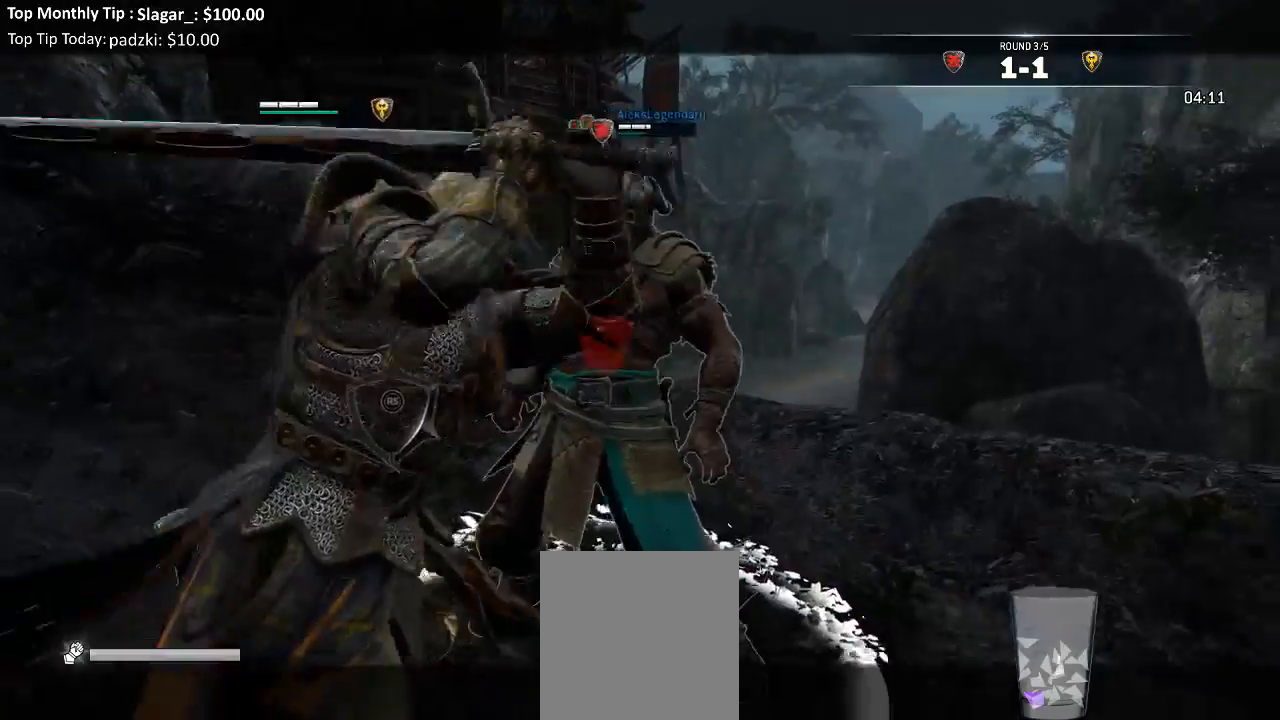
{"dt_ms": 500, "buttons": ["L2"], "left_stick": "up", "right_stick": "center", "events": [[167, "R2", "down"], [167, "R3", "down"], [350, "R2", "up"], [367, "R3", "up"], [433, "right_stick", "center"]]}
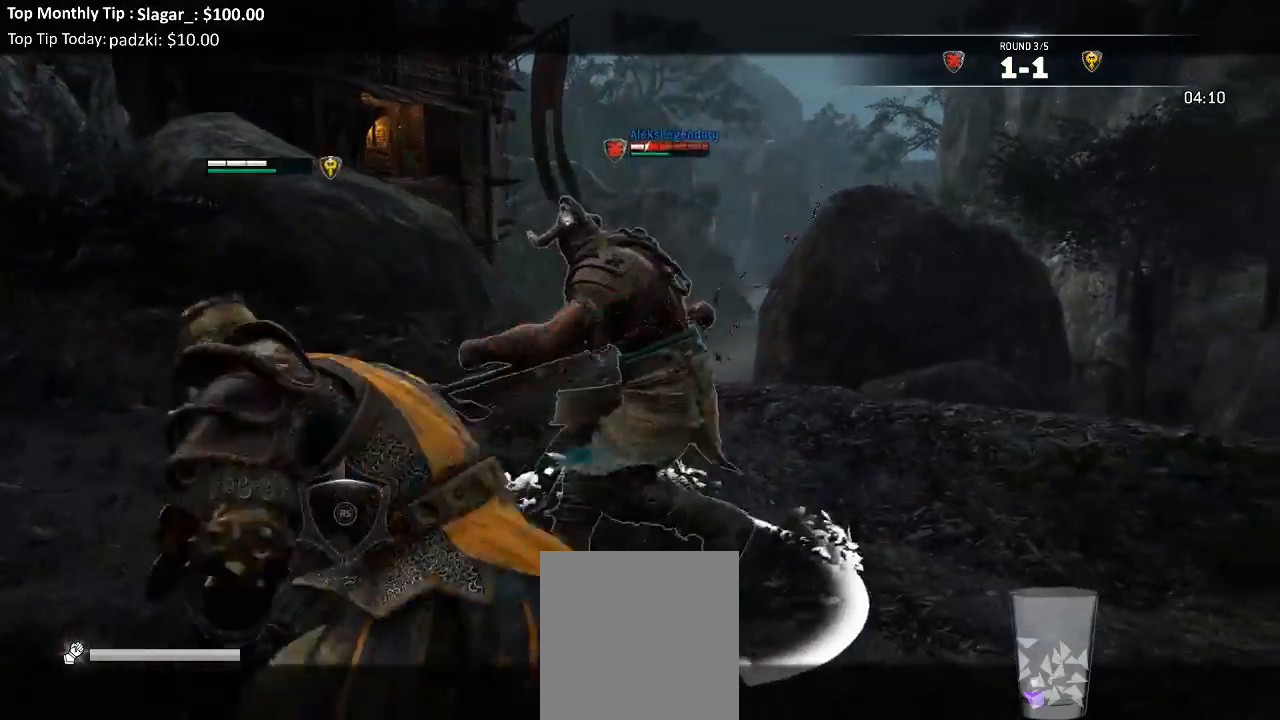
{"dt_ms": 500, "buttons": ["L2"], "left_stick": "up", "right_stick": "up", "events": [[83, "B", "down"], [217, "B", "up"], [450, "right_stick", "up"]]}
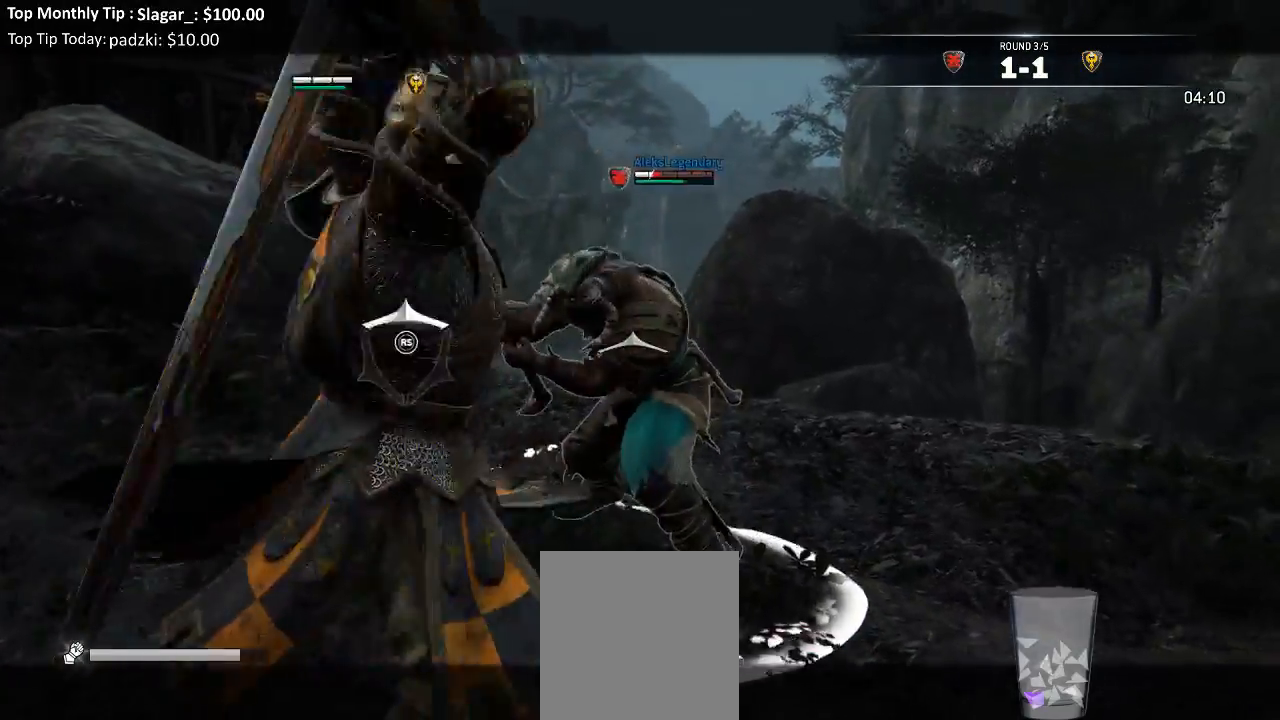
{"dt_ms": 500, "buttons": ["L2", "R3"], "left_stick": "up-left", "right_stick": "up-left", "events": [[233, "R3", "down"], [350, "left_stick", "up-left"], [483, "right_stick", "up-left"]]}
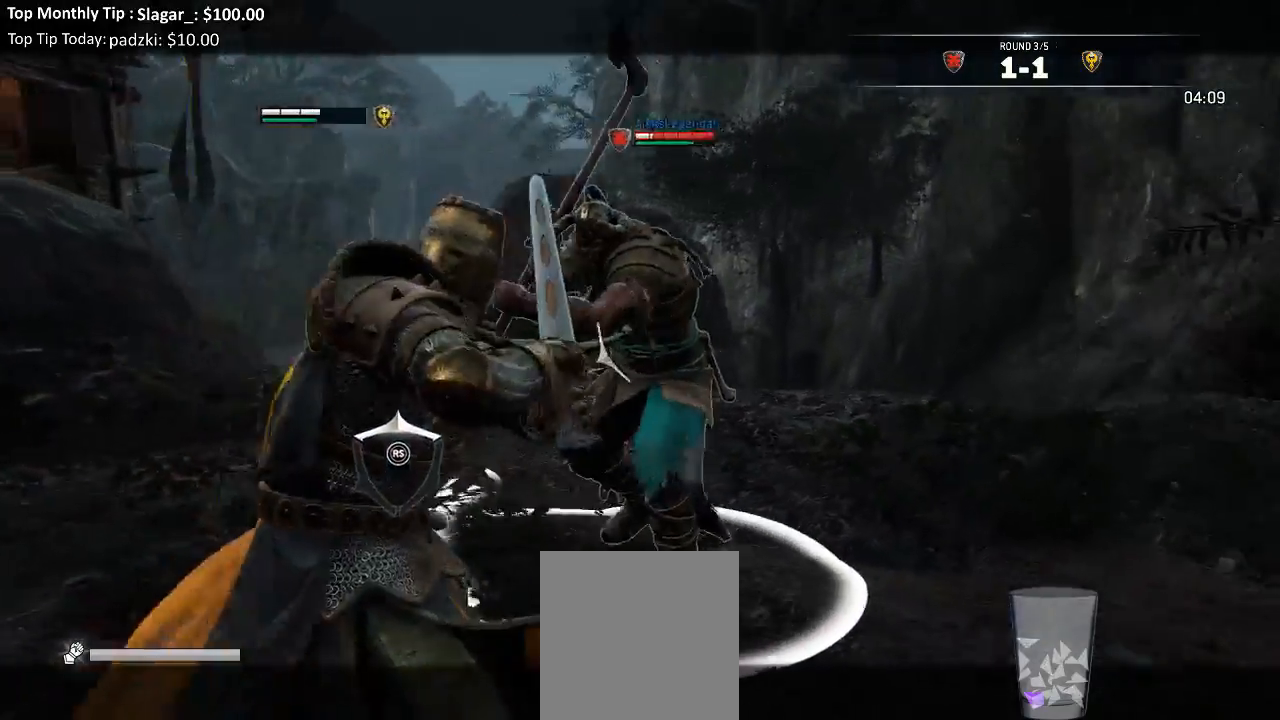
{"dt_ms": 500, "buttons": ["L2", "R1", "R3"], "left_stick": "up-right", "right_stick": "left", "events": [[17, "right_stick", "left"], [217, "left_stick", "up"], [483, "left_stick", "up-right"], [500, "R1", "down"]]}
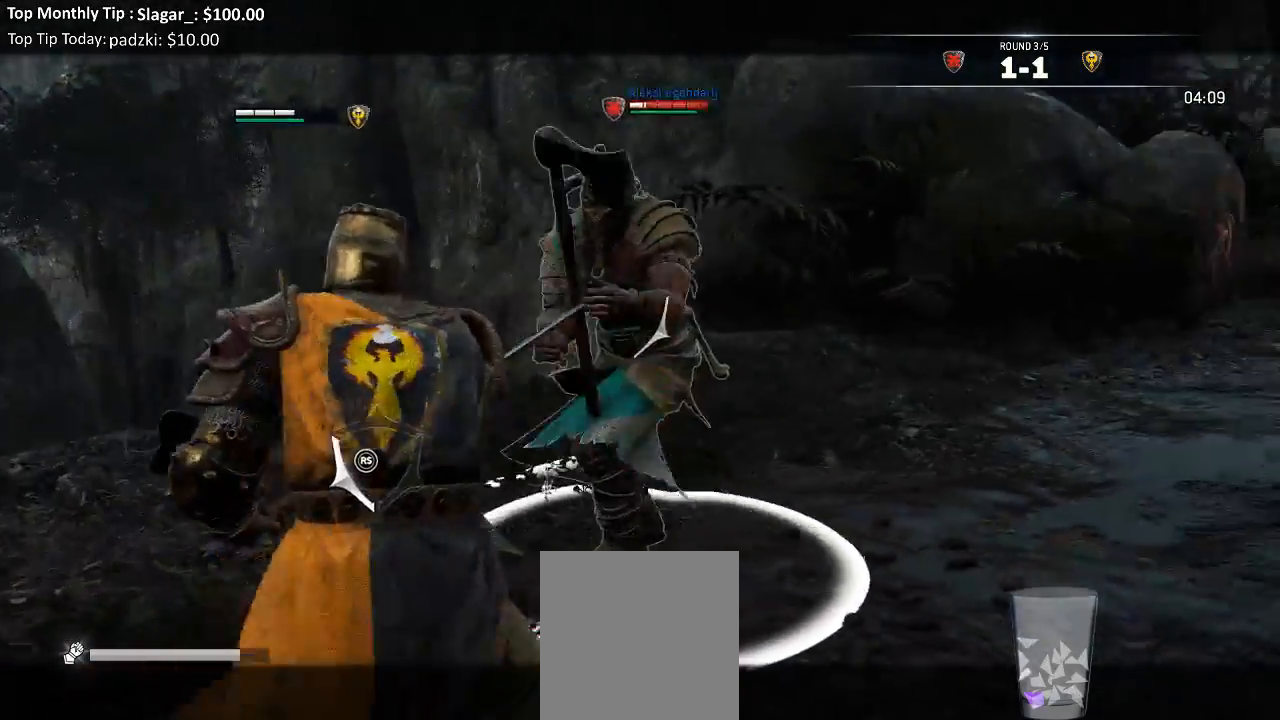
{"dt_ms": 500, "buttons": ["L2", "R1", "R3"], "left_stick": "up-right", "right_stick": "left", "events": [[100, "R1", "up"], [417, "R1", "down"]]}
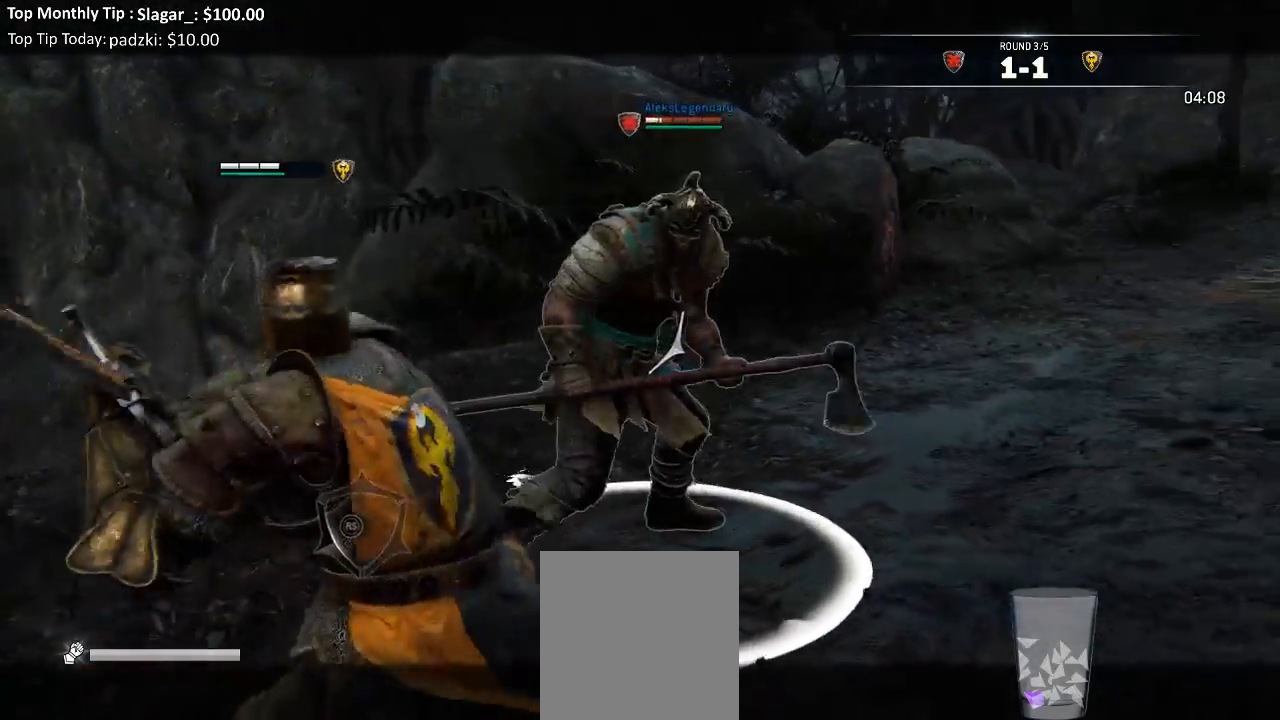
{"dt_ms": 500, "buttons": ["X", "L2", "L3"], "left_stick": "down", "right_stick": "center", "events": [[167, "R1", "up"], [167, "R3", "up"], [217, "left_stick", "down-left"], [250, "right_stick", "center"], [300, "L3", "down"], [317, "left_stick", "down"], [467, "X", "down"]]}
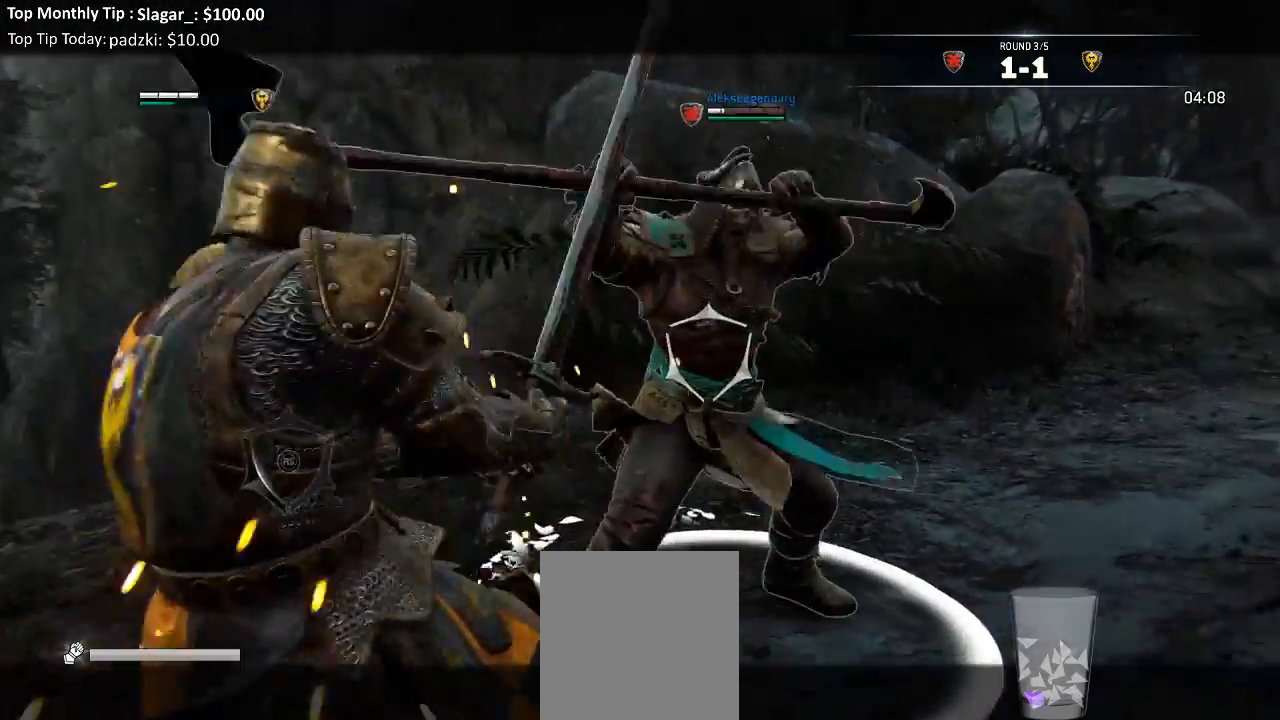
{"dt_ms": 500, "buttons": ["L2", "L3"], "left_stick": "down", "right_stick": "up-left", "events": [[83, "X", "up"], [100, "L3", "up"], [267, "L3", "down"], [350, "right_stick", "up-left"]]}